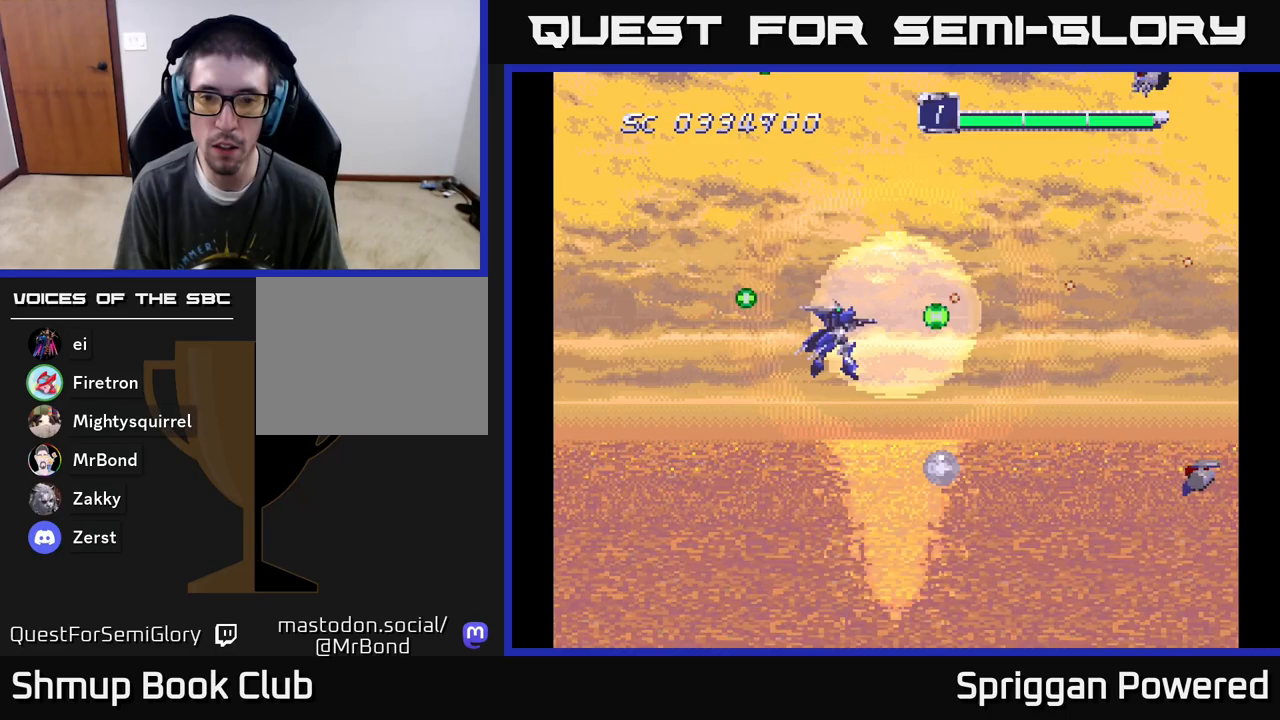
Gameplay with a controller (Xbox layout); each line is a JSON object with the inputs held at the frame after it. "events" lists button and stick changes between this image and that frame as [ms after this image, input, new state], when the widget could be followed in between. Not read: left_stick right_stick.
{"buttons": ["A", "DPAD_UP"], "events": [[217, "A", "up"], [250, "DPAD_RIGHT", "up"], [283, "A", "down"], [333, "DPAD_DOWN", "up"], [333, "DPAD_LEFT", "down"], [400, "A", "up"], [400, "DPAD_UP", "down"], [467, "A", "down"], [483, "DPAD_LEFT", "up"]]}
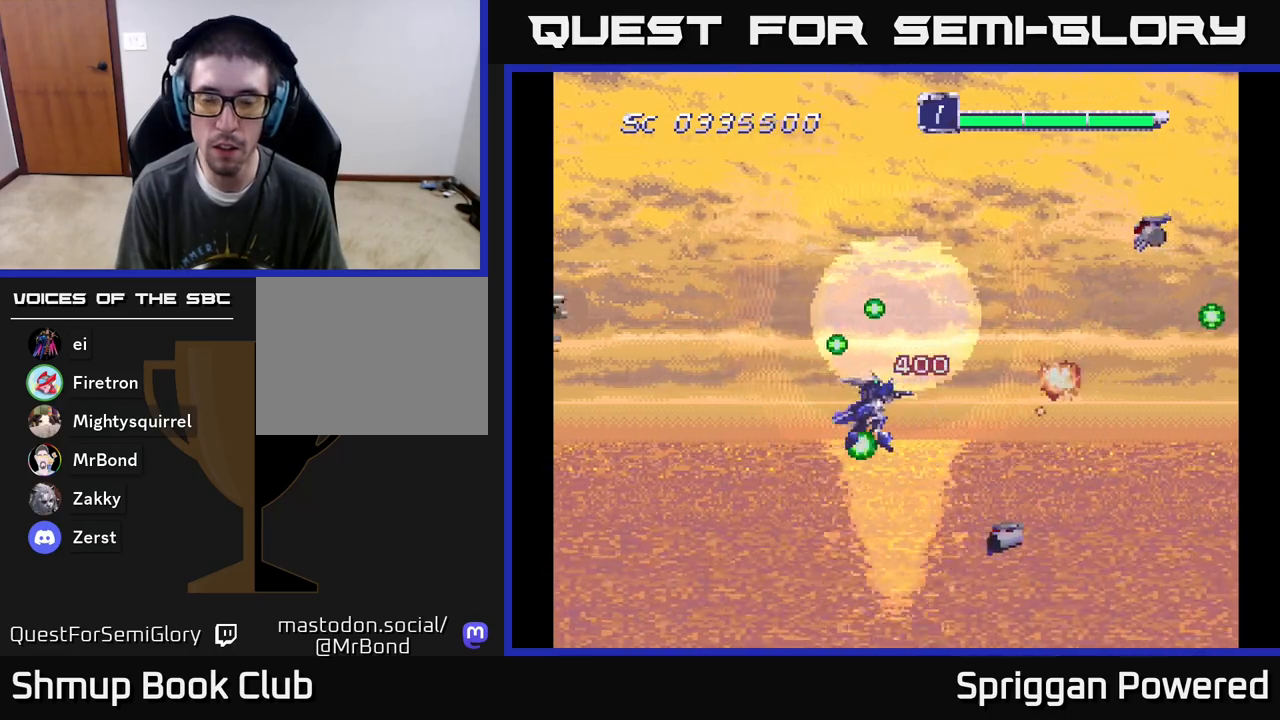
{"buttons": ["A", "DPAD_DOWN"], "events": [[50, "A", "up"], [117, "A", "down"], [217, "A", "up"], [217, "DPAD_RIGHT", "down"], [267, "A", "down"], [267, "DPAD_UP", "up"], [367, "DPAD_DOWN", "down"], [400, "A", "up"], [417, "DPAD_RIGHT", "up"], [450, "A", "down"]]}
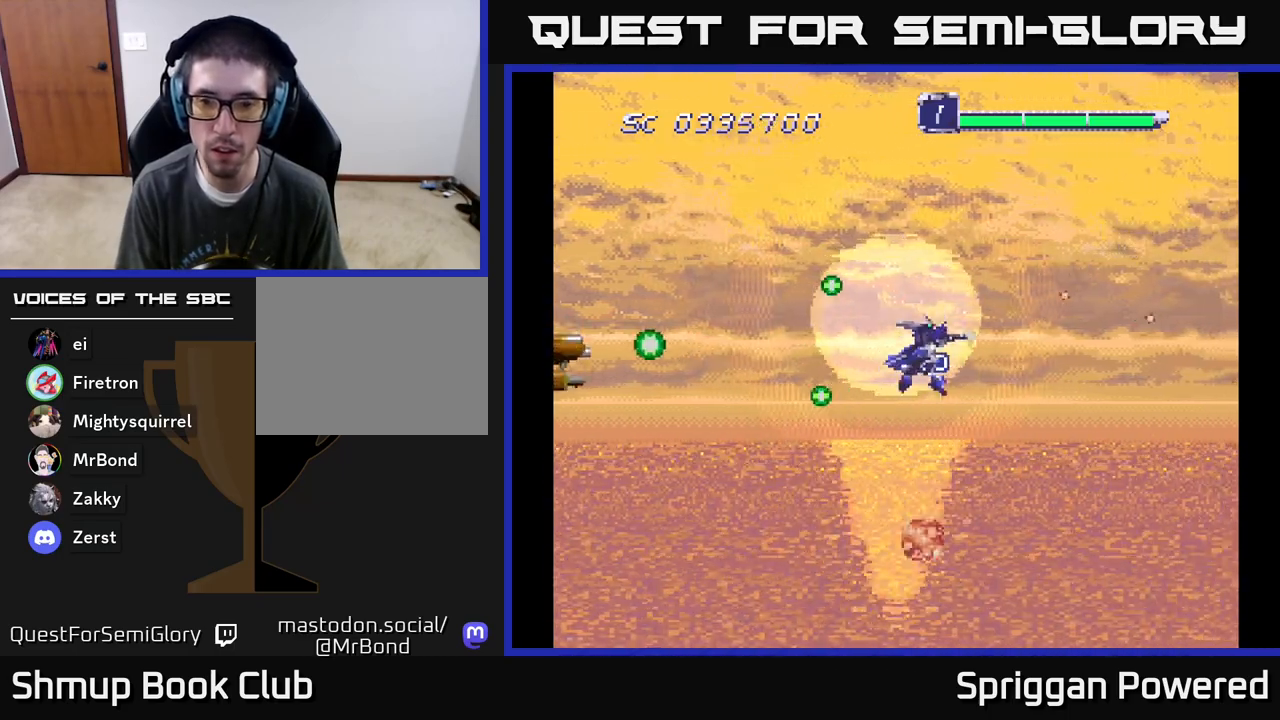
{"buttons": ["A", "DPAD_RIGHT"]}
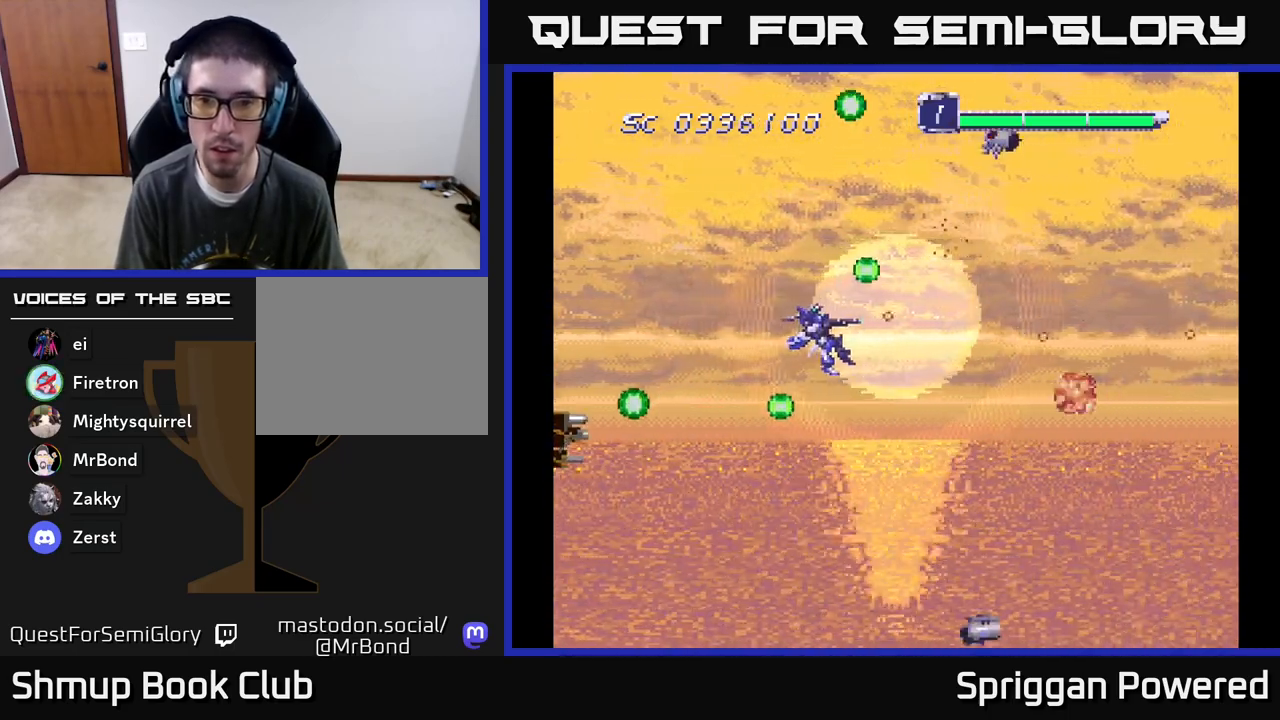
{"buttons": ["DPAD_RIGHT"]}
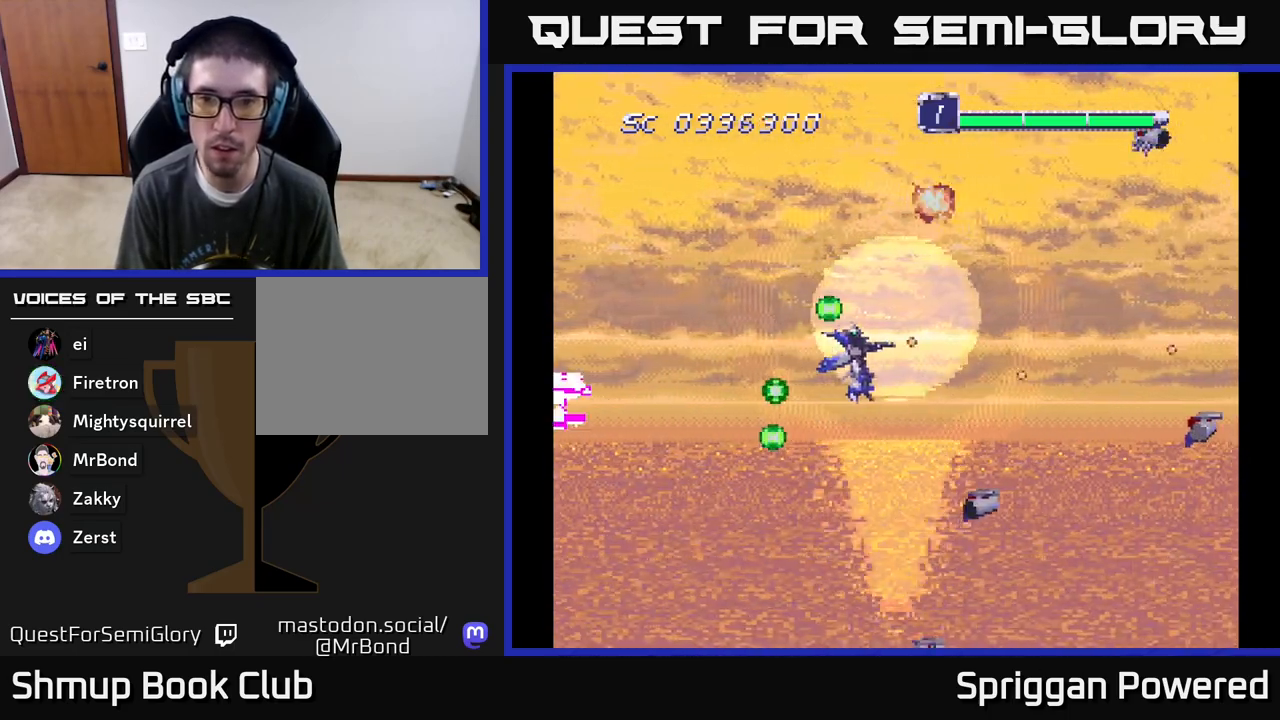
{"buttons": ["A", "DPAD_LEFT"]}
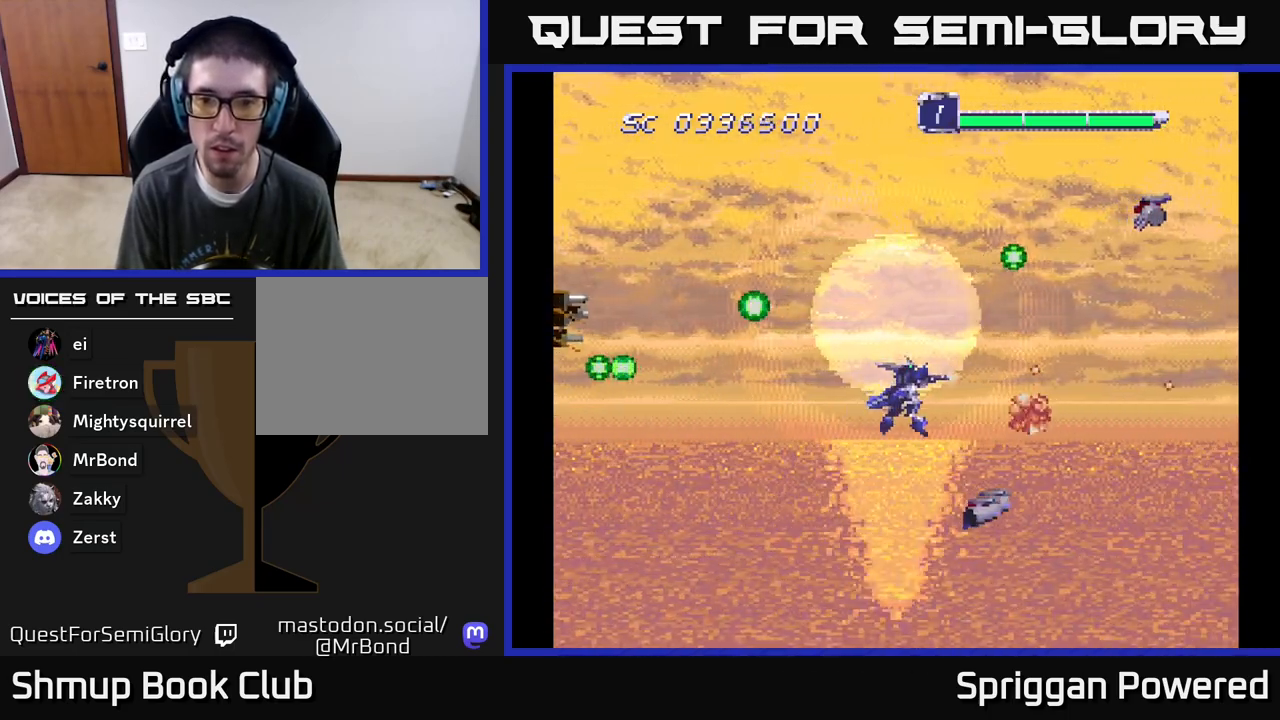
{"buttons": ["A", "DPAD_DOWN"], "events": [[17, "A", "up"], [17, "DPAD_UP", "down"], [100, "A", "down"], [167, "DPAD_LEFT", "up"], [200, "A", "up"], [250, "DPAD_LEFT", "down"], [283, "A", "down"], [300, "DPAD_UP", "up"], [317, "DPAD_LEFT", "up"], [333, "DPAD_DOWN", "down"], [383, "A", "up"], [450, "A", "down"]]}
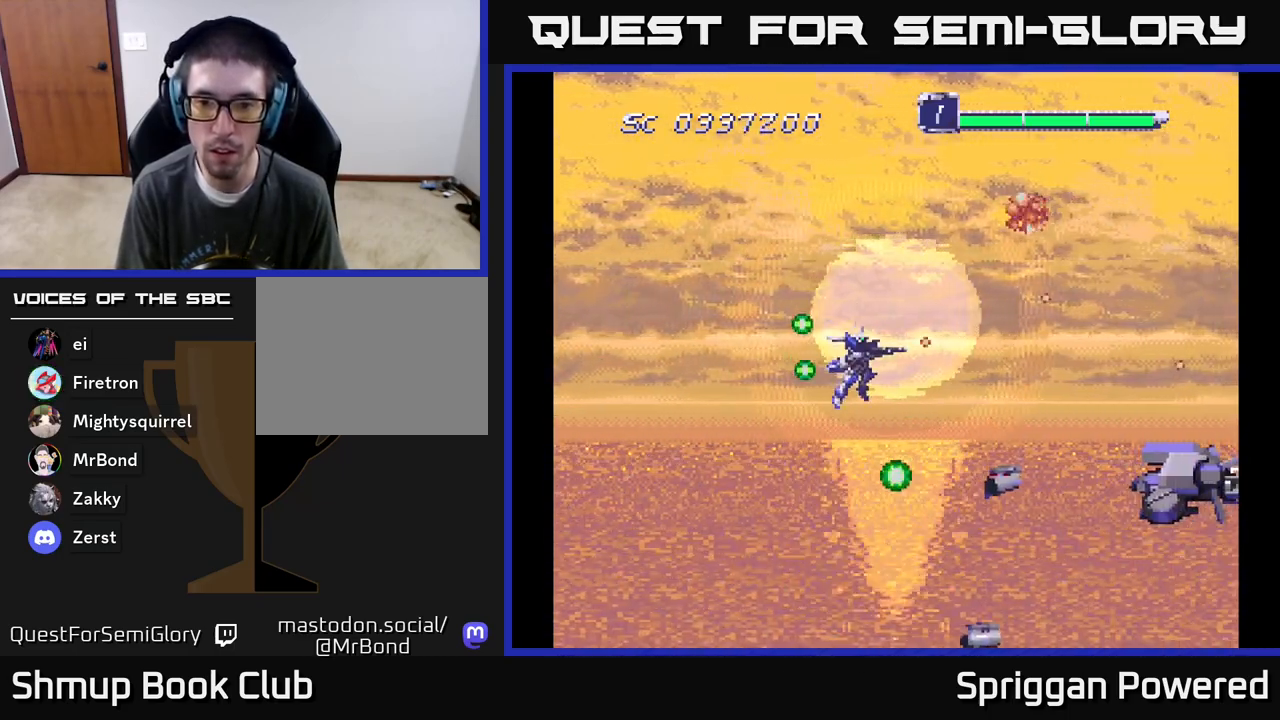
{"buttons": ["A", "DPAD_UP", "DPAD_RIGHT"]}
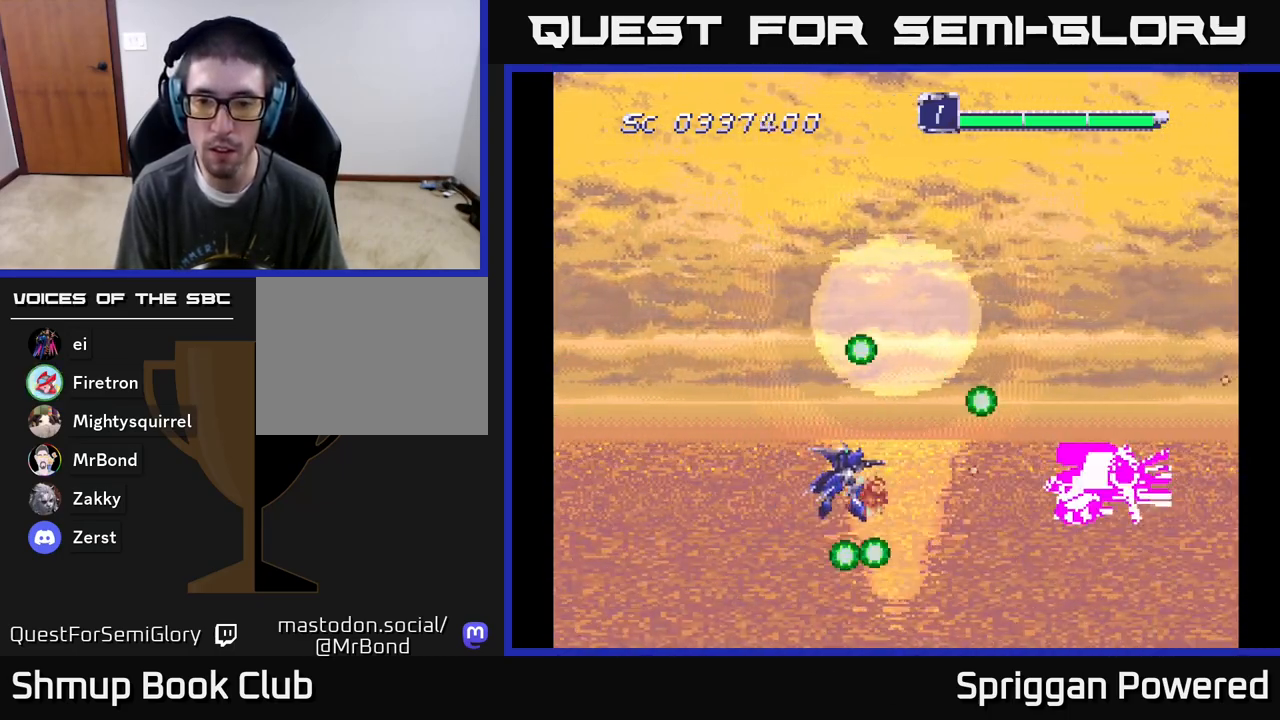
{"buttons": ["DPAD_UP", "DPAD_LEFT"]}
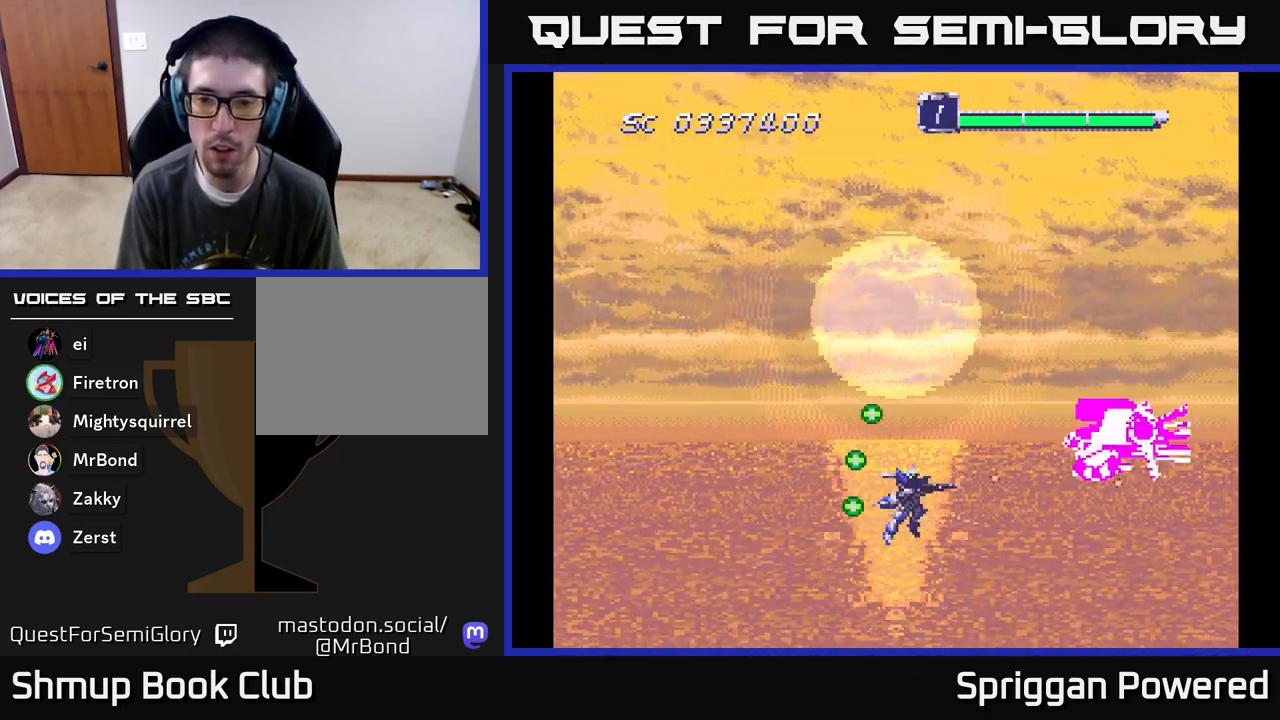
{"buttons": ["DPAD_UP", "DPAD_LEFT"], "events": [[67, "A", "down"], [117, "DPAD_LEFT", "up"], [150, "A", "up"], [167, "DPAD_LEFT", "down"], [183, "A", "down"], [250, "DPAD_LEFT", "up"], [300, "DPAD_LEFT", "down"], [383, "DPAD_LEFT", "up"], [433, "DPAD_LEFT", "down"], [450, "A", "up"]]}
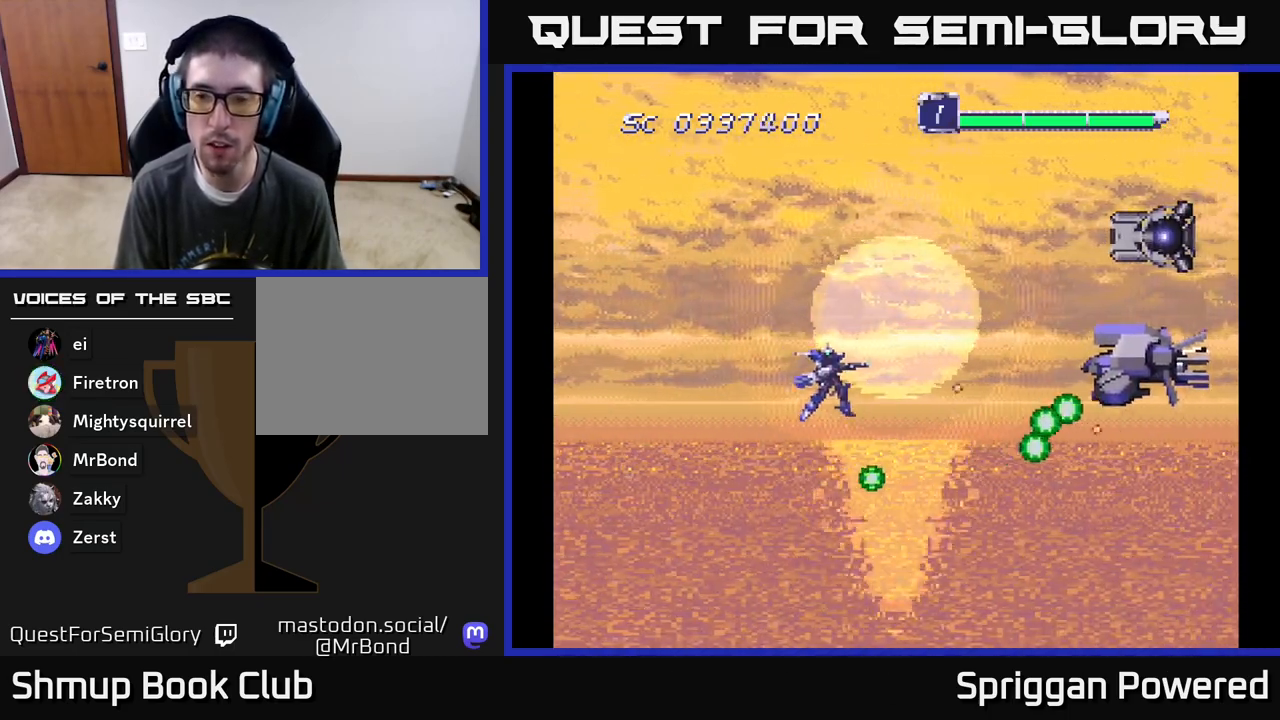
{"buttons": ["A", "DPAD_UP", "DPAD_RIGHT"], "events": [[17, "A", "down"], [33, "DPAD_LEFT", "up"], [100, "A", "up"], [133, "DPAD_LEFT", "down"], [167, "DPAD_LEFT", "up"], [183, "A", "down"], [283, "A", "up"], [333, "A", "down"], [350, "DPAD_RIGHT", "down"]]}
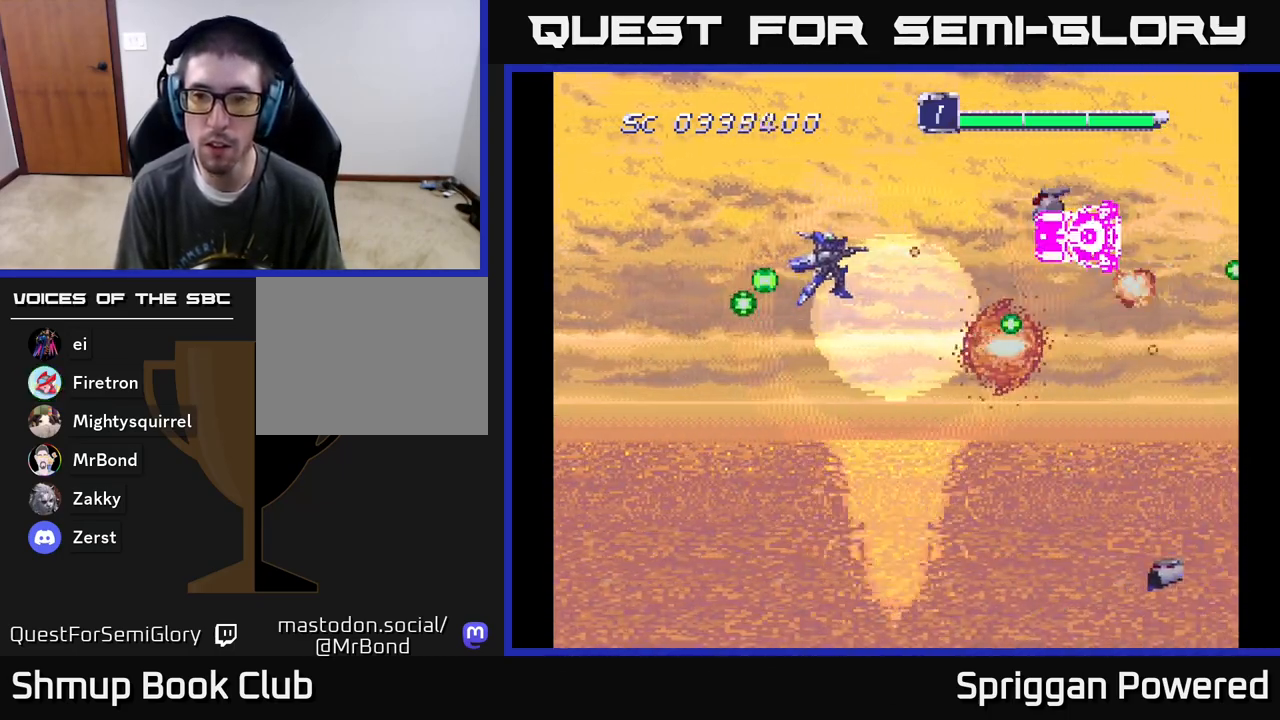
{"buttons": ["A", "DPAD_DOWN"], "events": [[50, "A", "up"], [117, "A", "down"], [167, "DPAD_UP", "up"], [200, "A", "up"], [200, "DPAD_DOWN", "down"], [217, "DPAD_RIGHT", "up"], [267, "A", "down"], [283, "DPAD_RIGHT", "down"], [367, "A", "up"], [383, "DPAD_RIGHT", "up"], [417, "DPAD_RIGHT", "down"], [433, "A", "down"], [500, "DPAD_RIGHT", "up"]]}
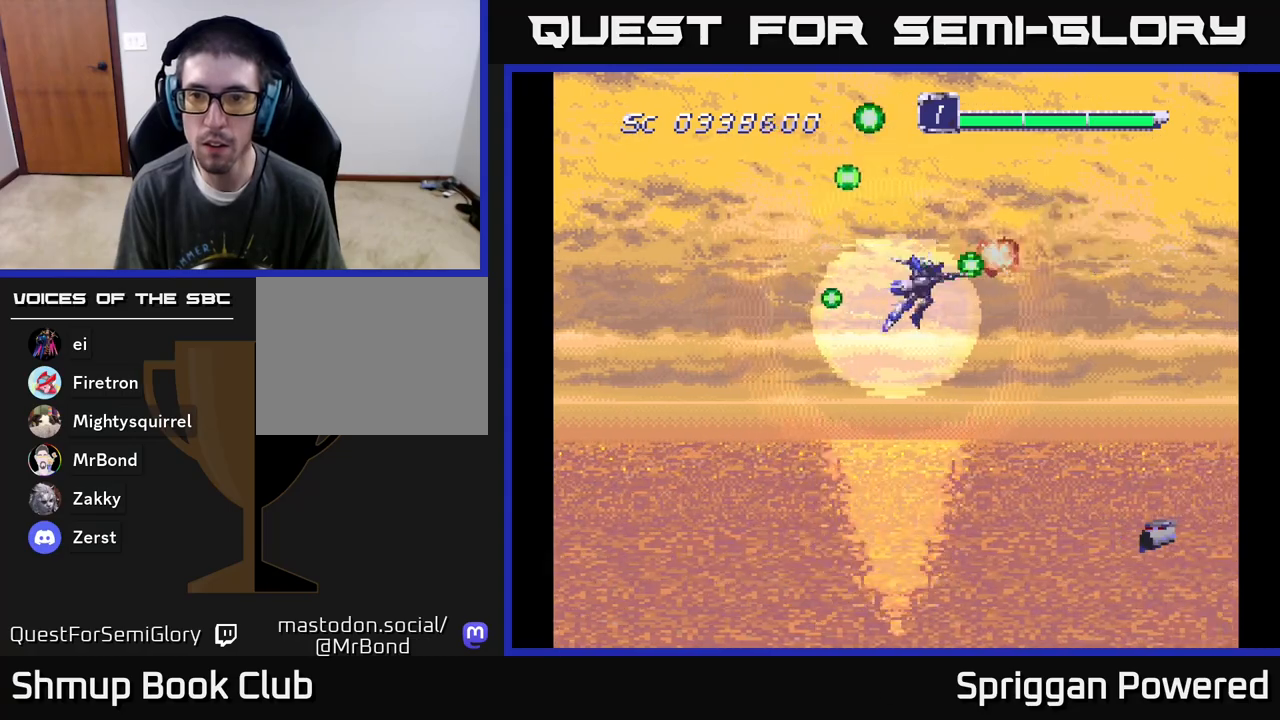
{"buttons": ["A", "DPAD_DOWN", "DPAD_RIGHT"], "events": [[33, "A", "up"], [117, "A", "down"], [217, "A", "up"], [317, "A", "down"], [417, "A", "up"], [483, "A", "down"], [483, "DPAD_RIGHT", "down"]]}
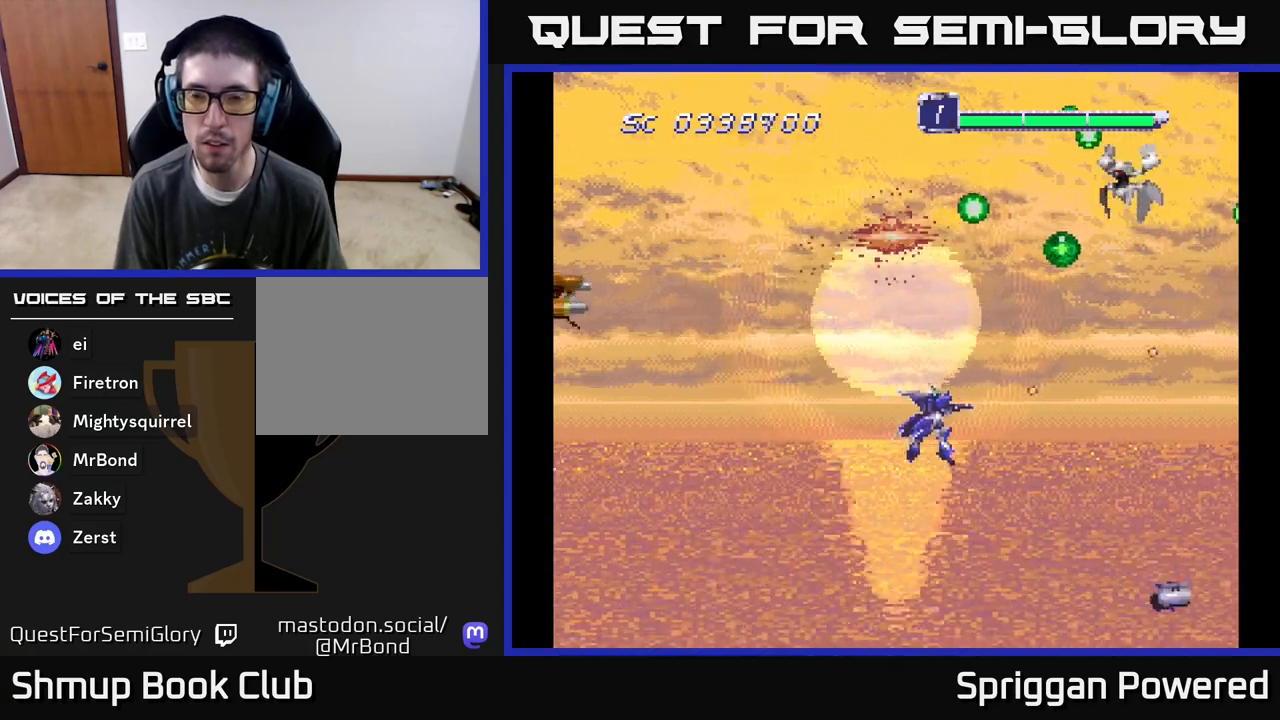
{"buttons": ["DPAD_UP", "DPAD_RIGHT"], "events": [[50, "DPAD_DOWN", "up"], [83, "DPAD_UP", "down"], [100, "A", "up"], [117, "DPAD_RIGHT", "up"], [167, "A", "down"], [267, "A", "up"], [350, "A", "down"], [383, "DPAD_RIGHT", "down"], [450, "A", "up"]]}
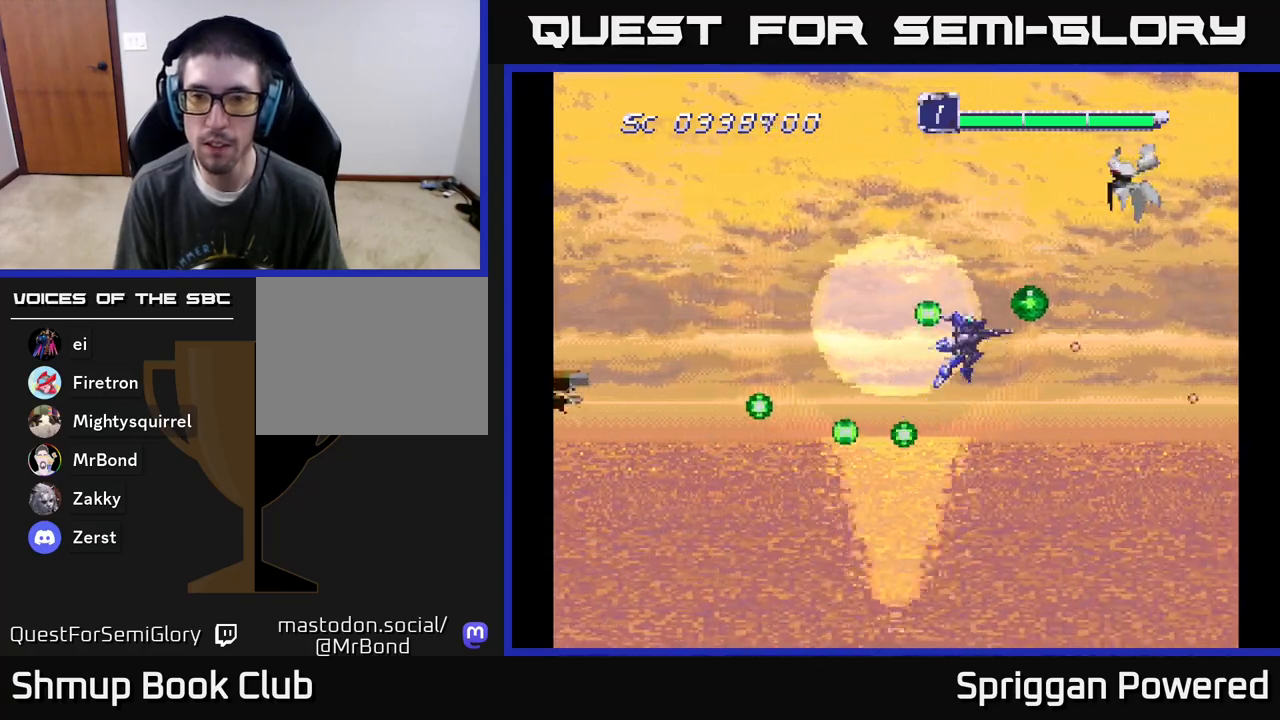
{"buttons": ["DPAD_DOWN", "DPAD_LEFT"]}
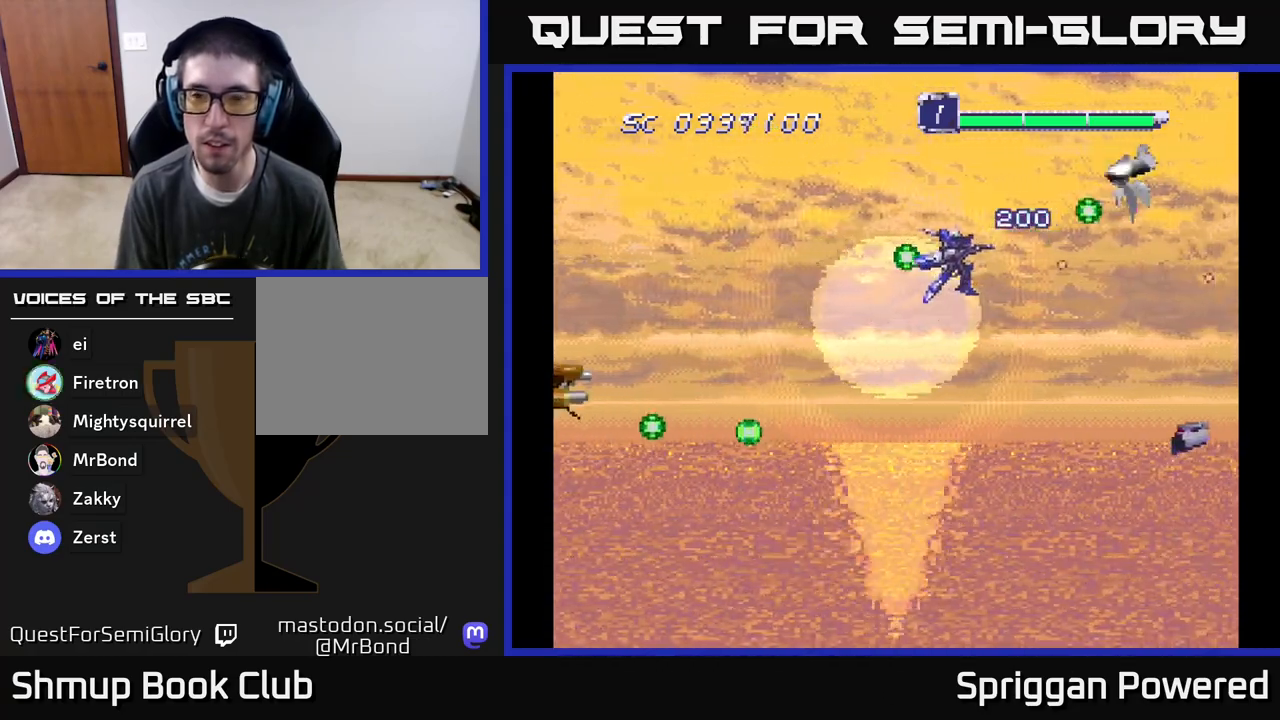
{"buttons": ["DPAD_DOWN"], "events": [[33, "A", "down"], [83, "DPAD_LEFT", "up"], [117, "A", "up"], [183, "A", "down"], [267, "A", "up"], [350, "A", "down"], [467, "A", "up"]]}
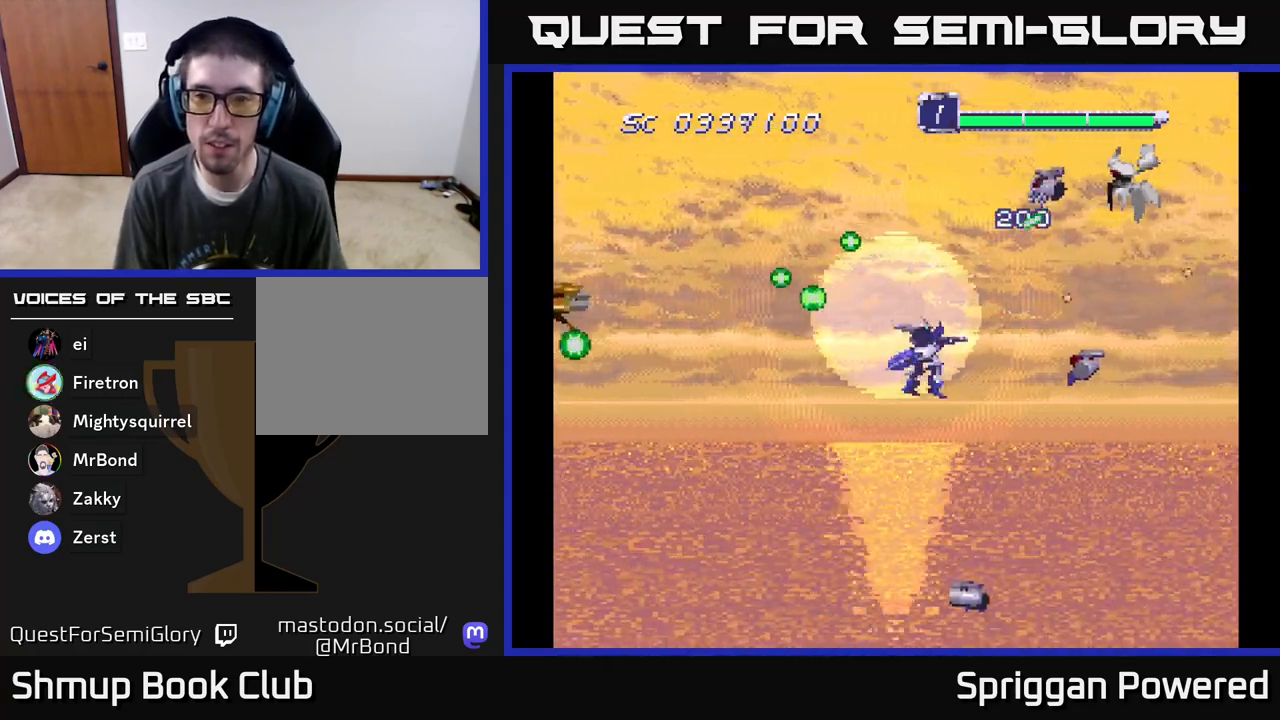
{"buttons": ["A"]}
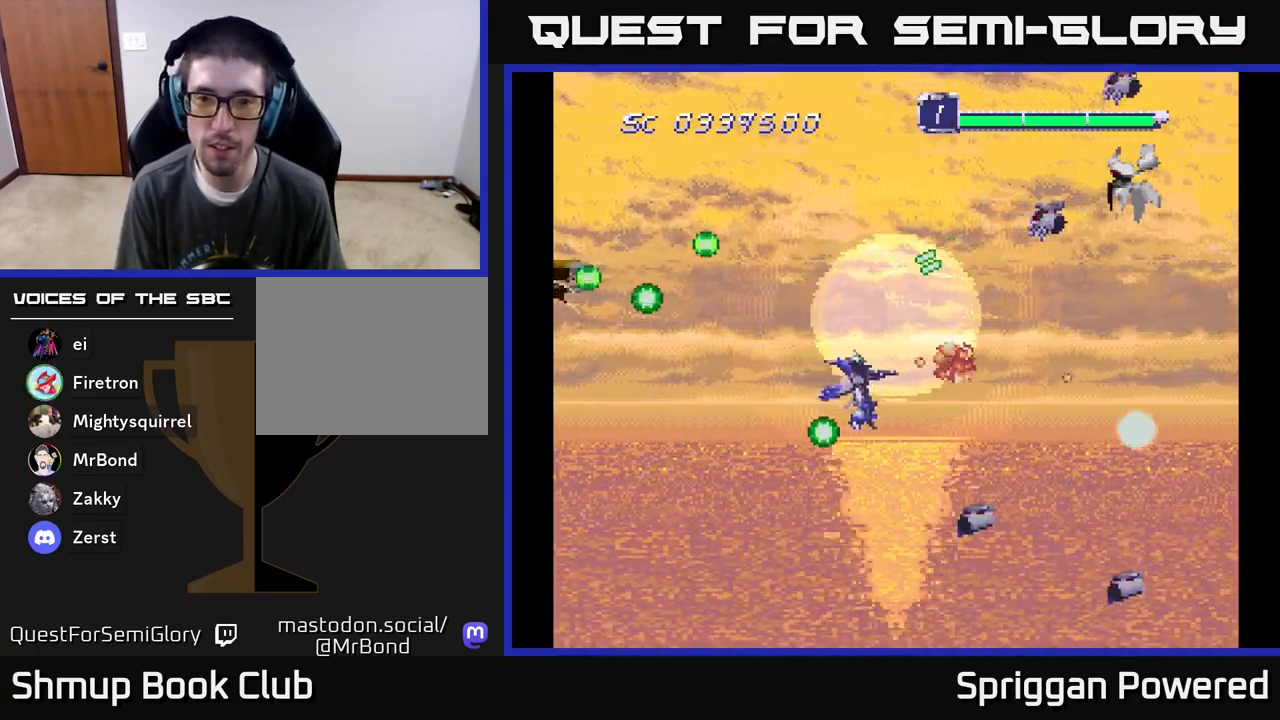
{"buttons": ["DPAD_UP", "DPAD_LEFT"], "events": [[17, "A", "up"], [117, "A", "down"], [233, "A", "up"], [317, "A", "down"], [383, "DPAD_LEFT", "down"], [383, "DPAD_UP", "down"], [450, "A", "up"]]}
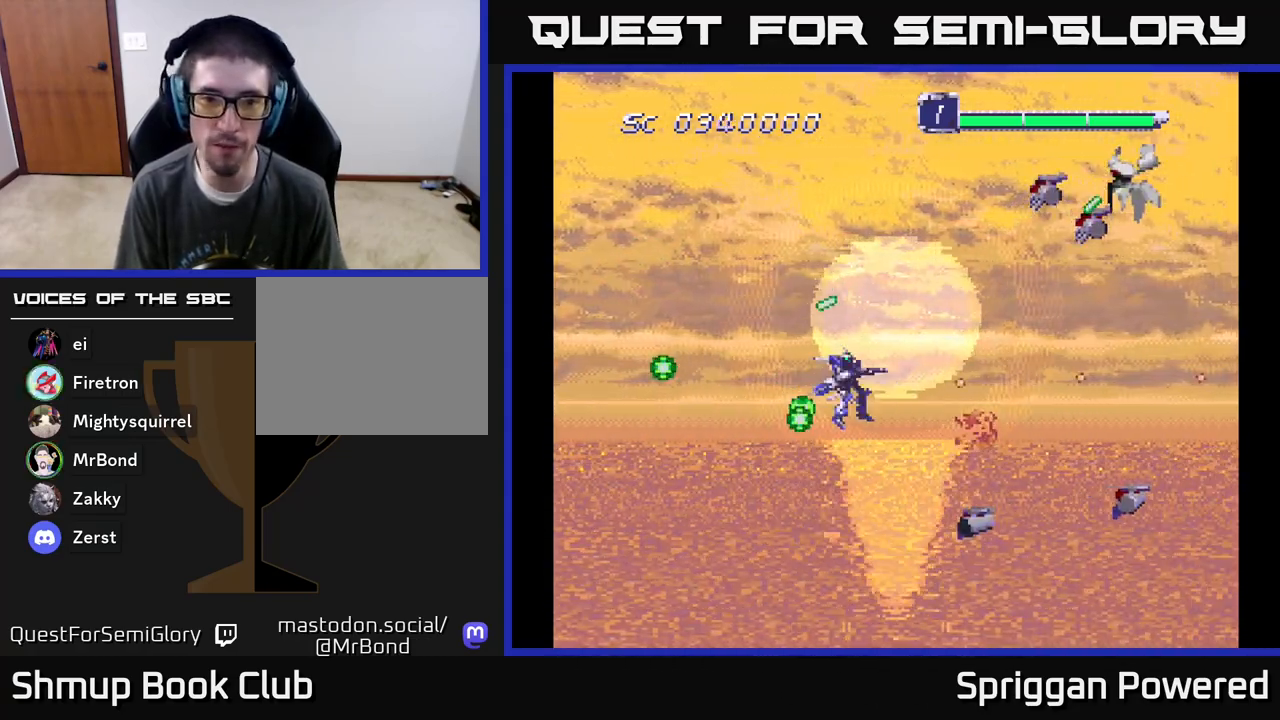
{"buttons": ["A"], "events": [[17, "A", "down"], [50, "DPAD_UP", "up"], [83, "DPAD_LEFT", "up"], [150, "A", "up"], [217, "A", "down"], [300, "DPAD_LEFT", "down"], [333, "A", "up"], [417, "A", "down"], [433, "DPAD_LEFT", "up"]]}
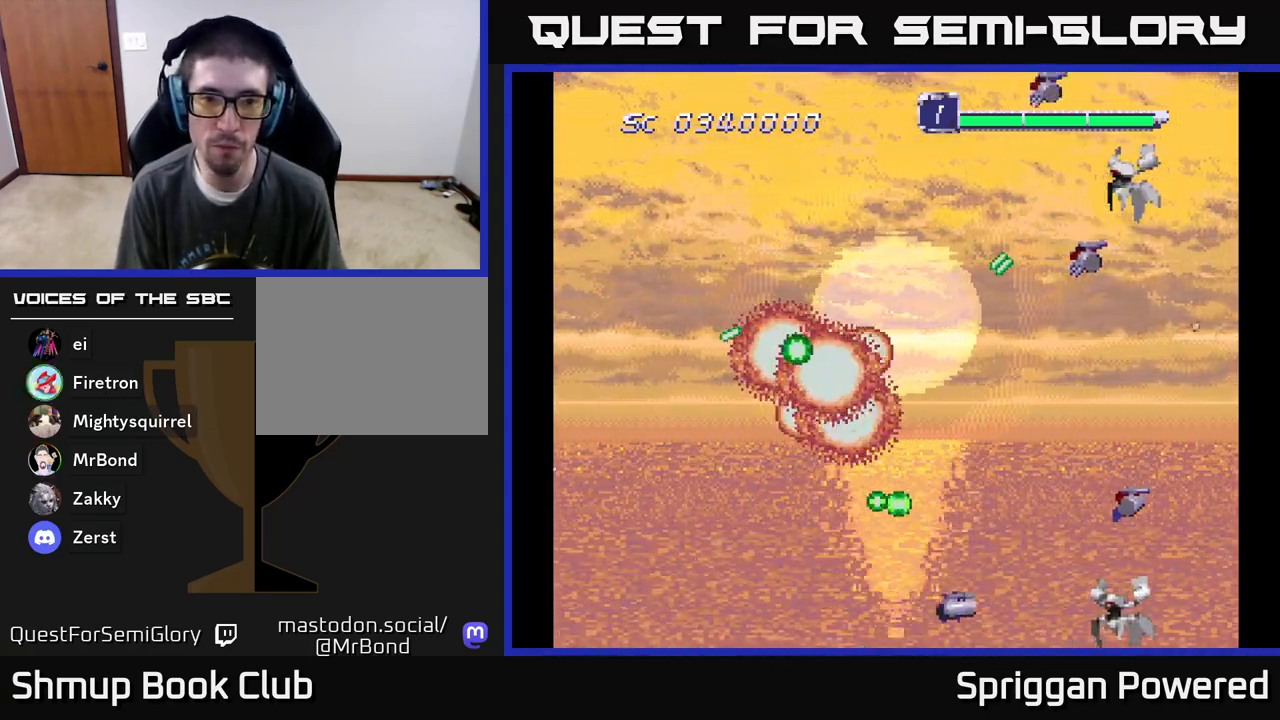
{"buttons": [], "events": [[33, "A", "up"], [117, "A", "down"], [200, "A", "up"], [267, "A", "down"], [400, "A", "up"]]}
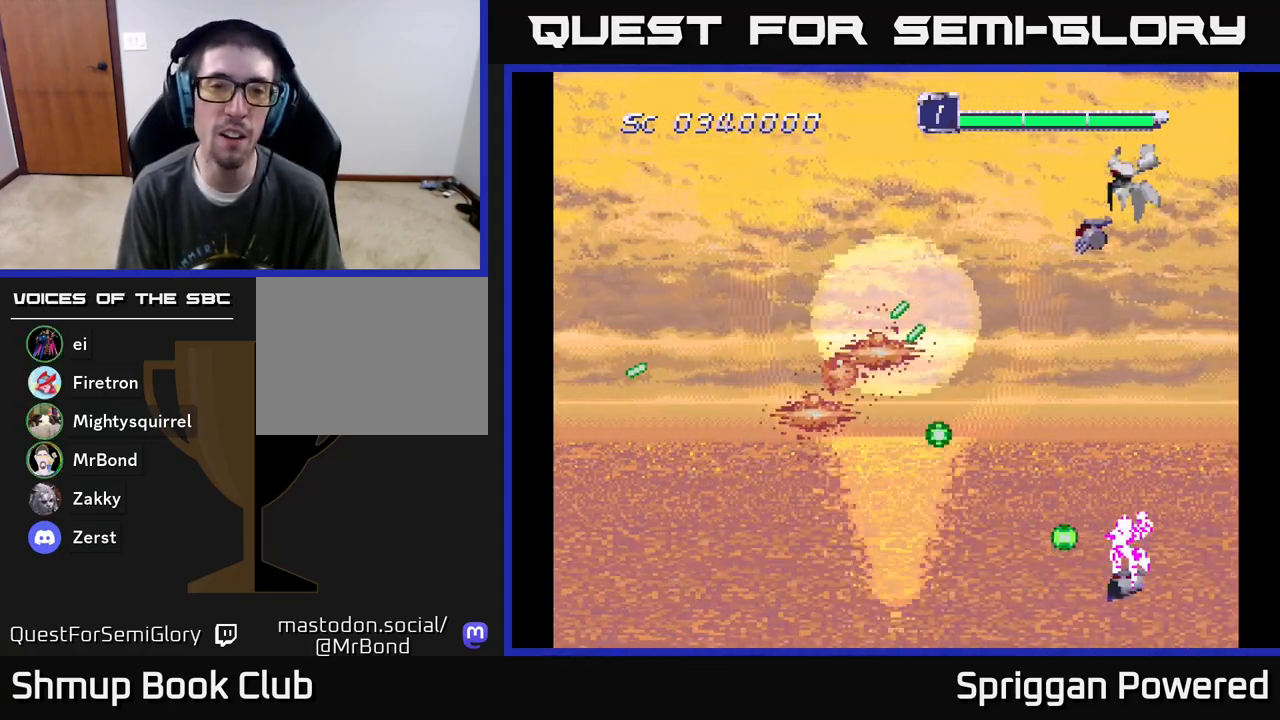
{"buttons": [], "events": [[33, "A", "down"], [183, "A", "up"], [333, "A", "down"], [500, "A", "up"]]}
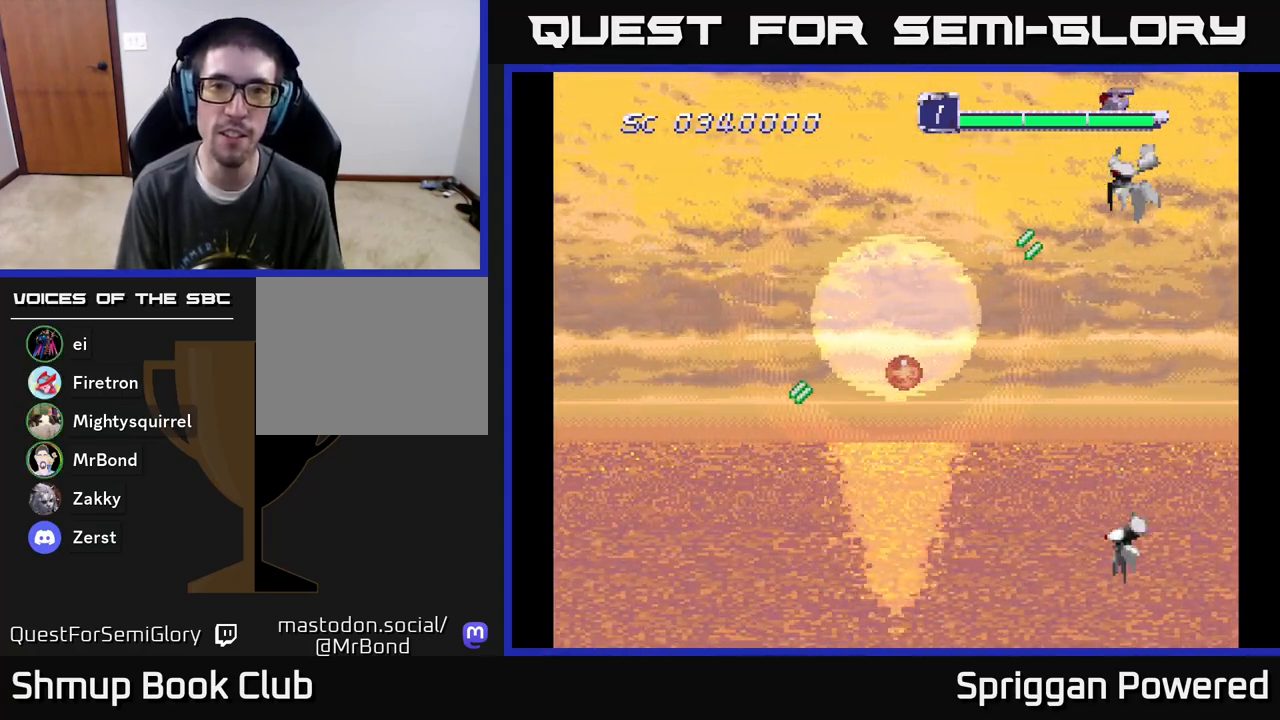
{"buttons": ["A"], "events": [[67, "A", "down"], [200, "A", "up"], [267, "A", "down"], [400, "A", "up"], [467, "A", "down"]]}
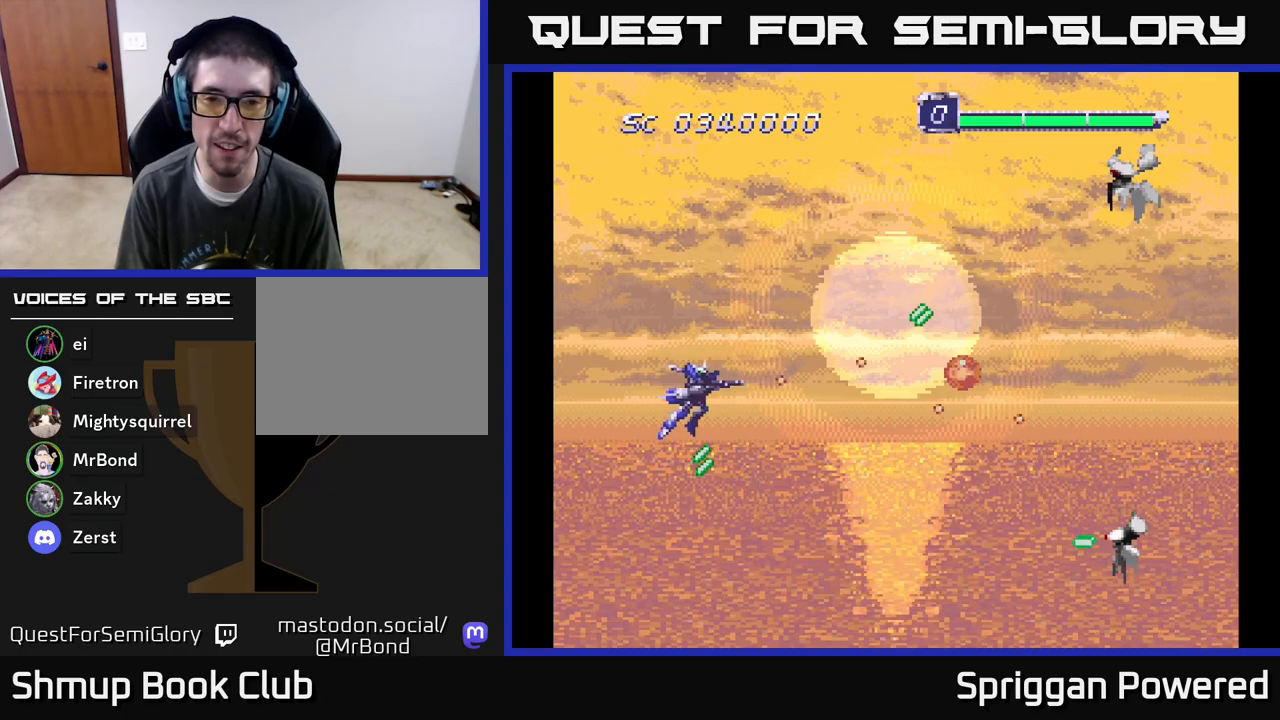
{"buttons": [], "events": [[67, "A", "up"], [150, "A", "down"], [267, "A", "up"], [350, "A", "down"], [433, "A", "up"]]}
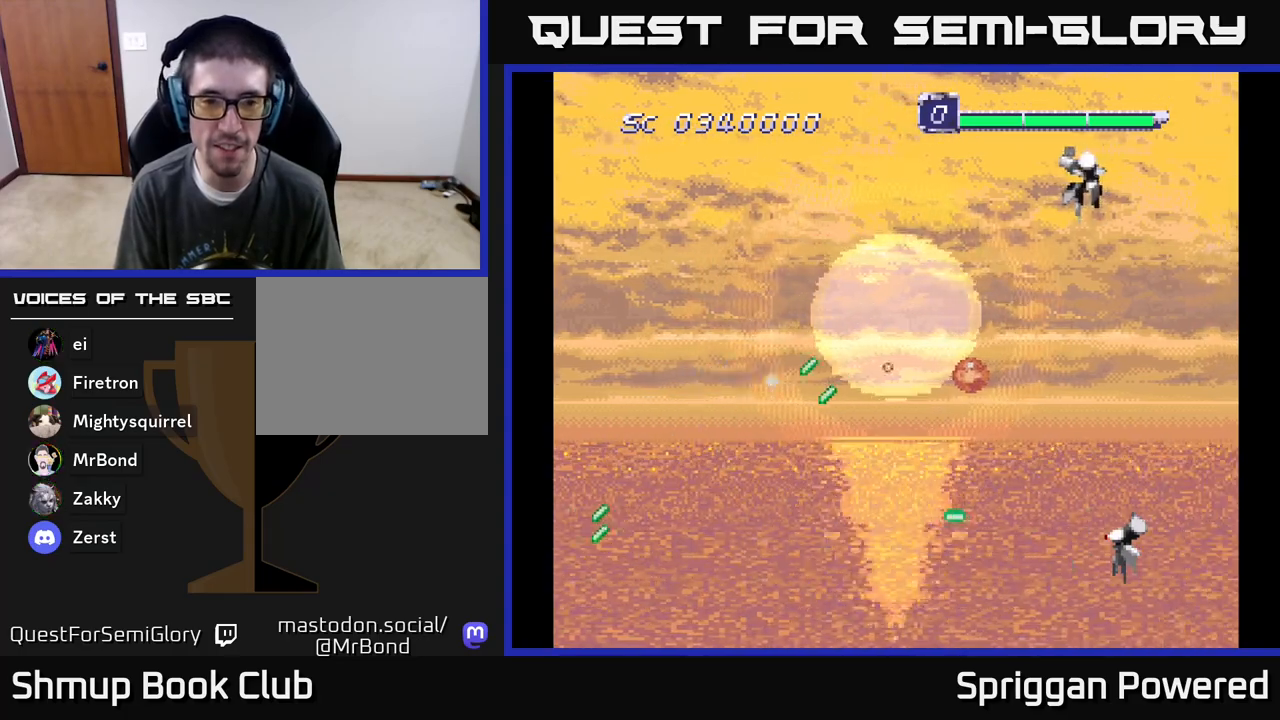
{"buttons": ["DPAD_DOWN", "DPAD_LEFT"]}
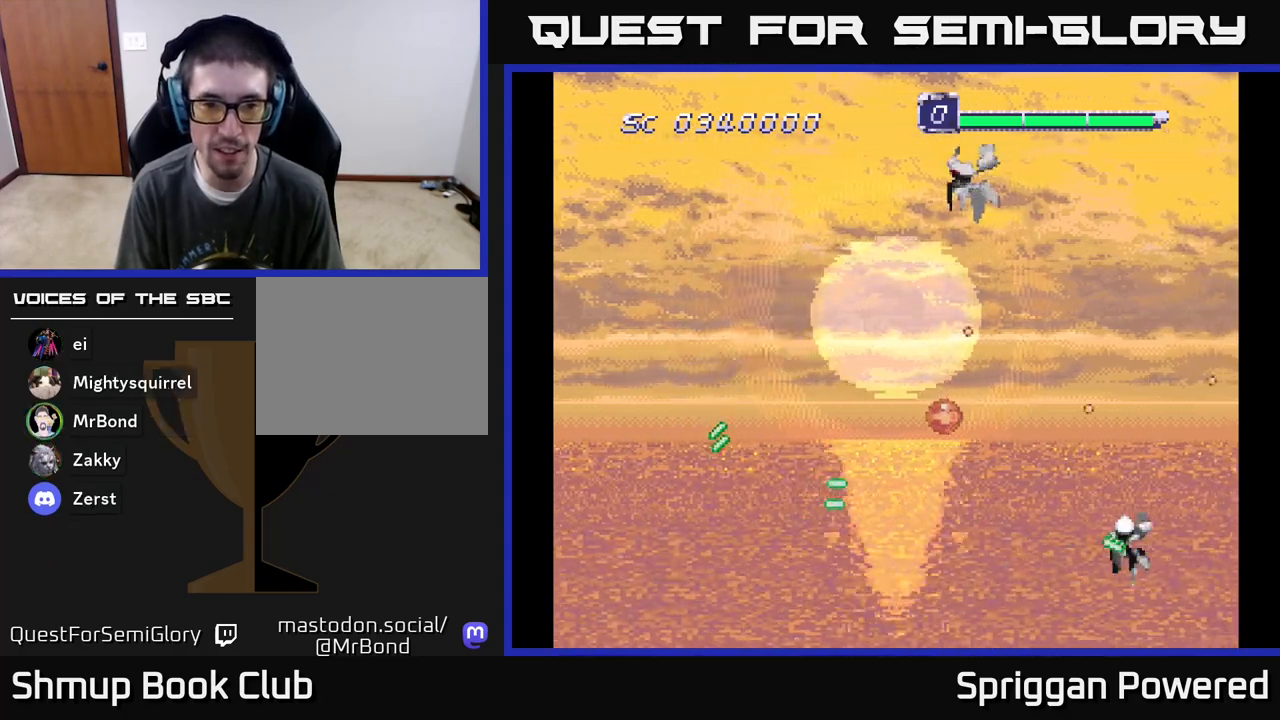
{"buttons": [], "events": [[33, "A", "down"], [33, "DPAD_LEFT", "up"], [83, "DPAD_DOWN", "up"], [83, "DPAD_RIGHT", "down"], [117, "DPAD_RIGHT", "up"], [150, "A", "up"], [233, "A", "down"], [283, "DPAD_DOWN", "down"], [317, "A", "up"], [317, "DPAD_LEFT", "down"], [367, "DPAD_DOWN", "up"], [400, "A", "down"], [450, "DPAD_LEFT", "up"], [500, "A", "up"]]}
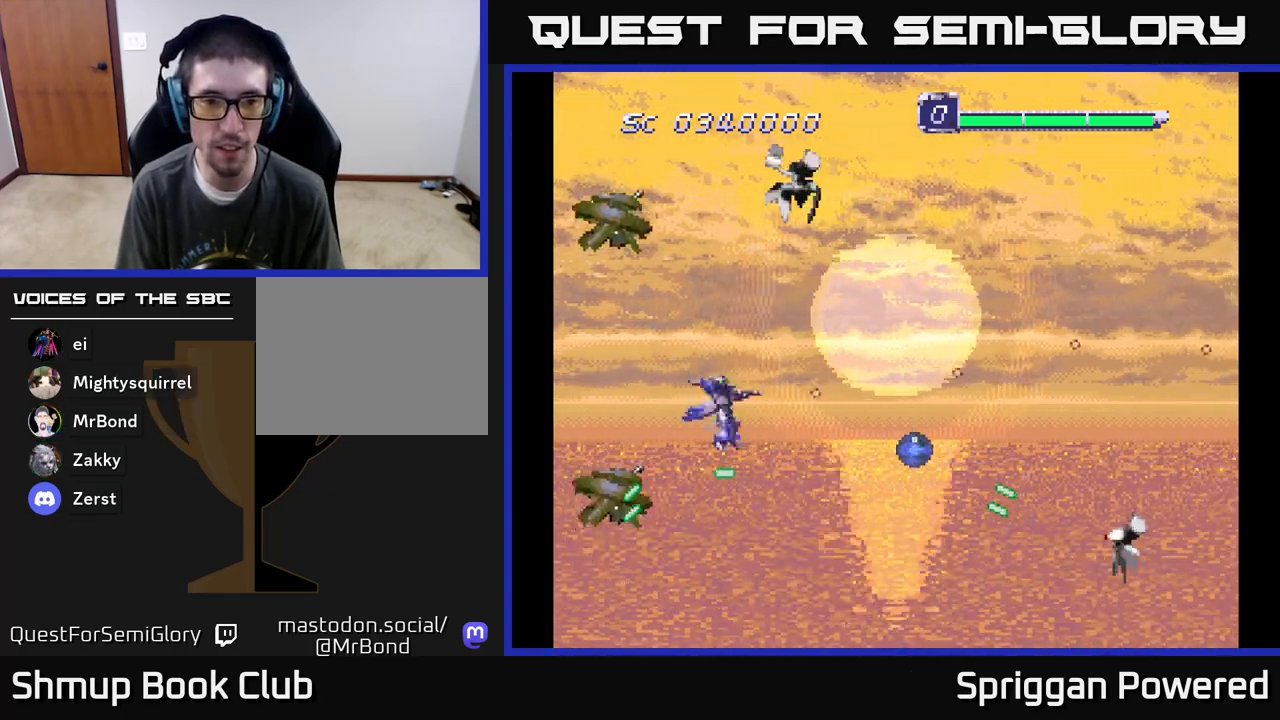
{"buttons": ["A", "DPAD_UP", "DPAD_RIGHT"], "events": [[67, "A", "down"], [117, "DPAD_UP", "down"], [167, "A", "up"], [233, "A", "down"], [250, "DPAD_RIGHT", "down"], [283, "DPAD_UP", "up"], [350, "A", "up"], [383, "DPAD_UP", "down"], [400, "A", "down"]]}
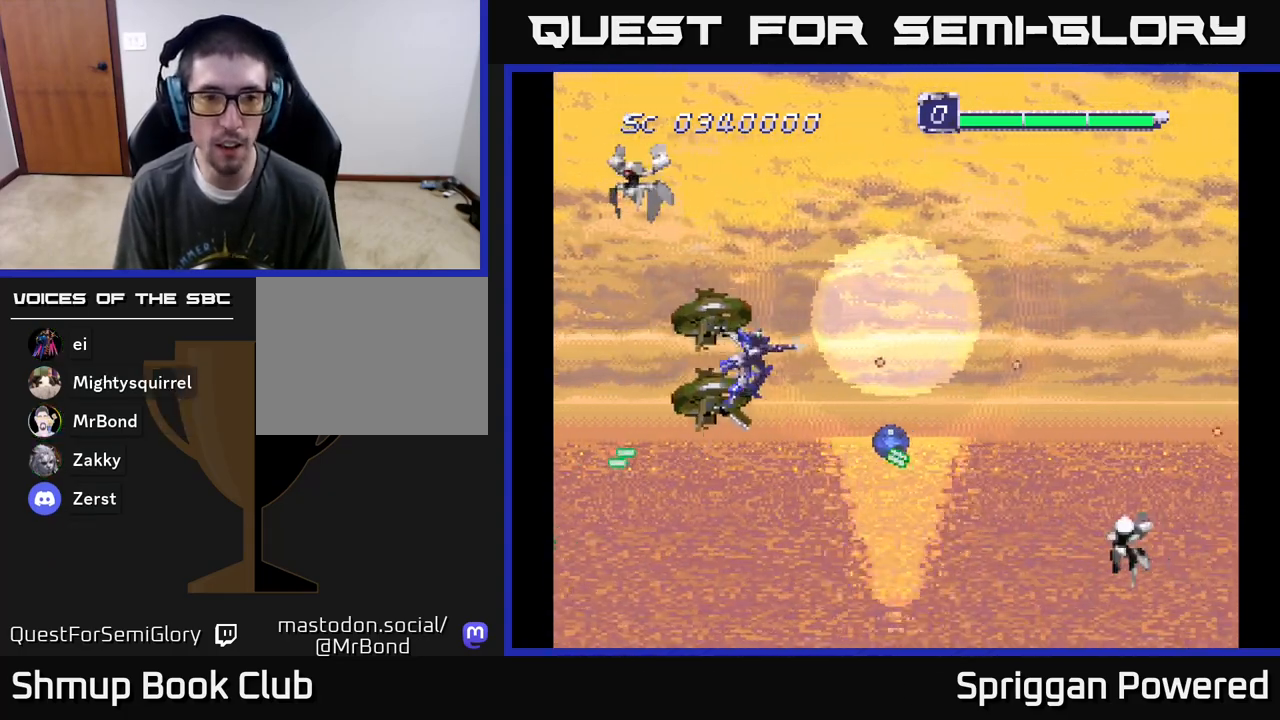
{"buttons": ["A", "DPAD_LEFT"]}
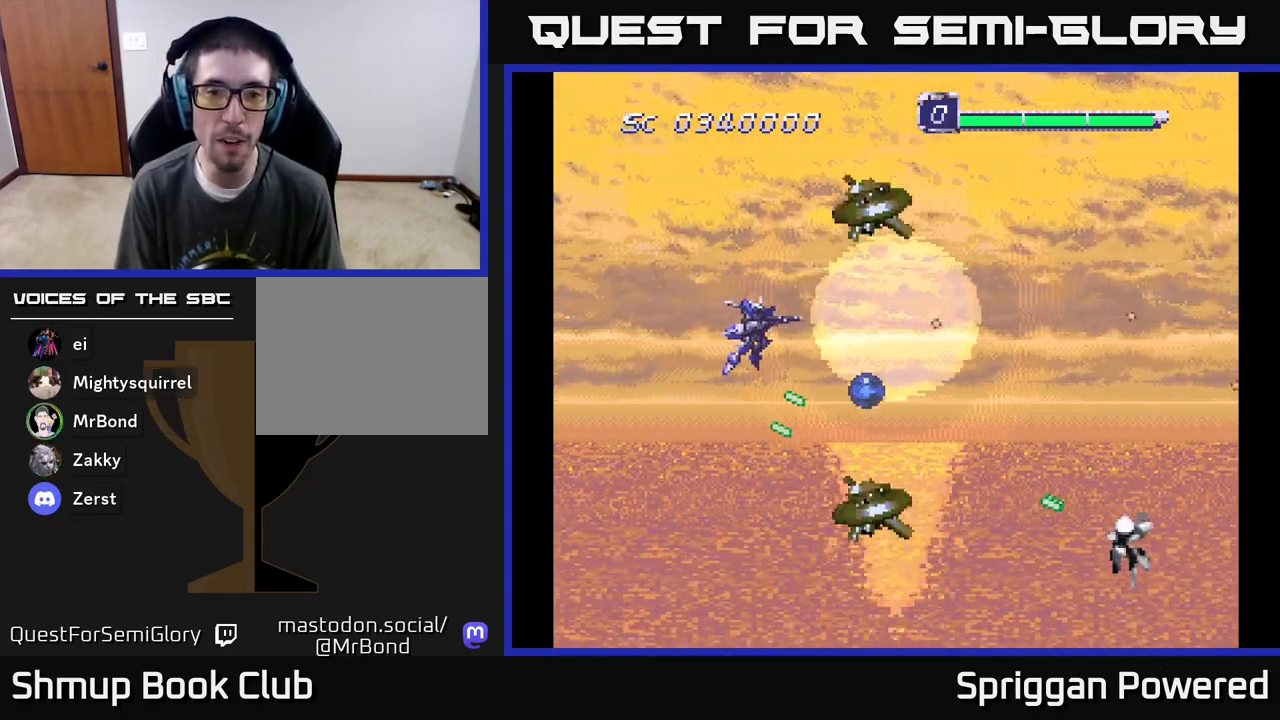
{"buttons": ["A", "DPAD_RIGHT"], "events": [[17, "DPAD_UP", "down"], [33, "A", "up"], [50, "DPAD_LEFT", "up"], [83, "A", "down"], [200, "A", "up"], [250, "DPAD_RIGHT", "down"], [283, "A", "down"], [367, "A", "up"], [383, "DPAD_UP", "up"], [450, "A", "down"]]}
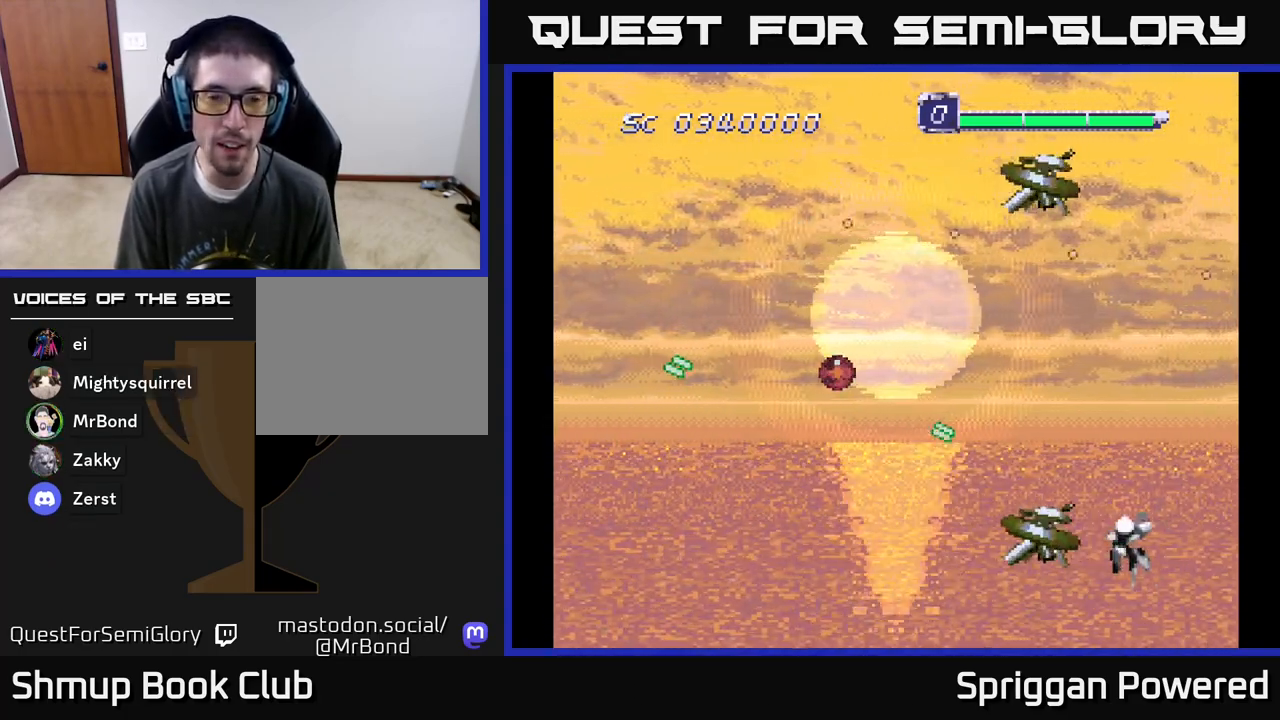
{"buttons": ["A", "DPAD_DOWN", "DPAD_RIGHT"], "events": [[33, "DPAD_UP", "down"], [50, "A", "up"], [100, "DPAD_RIGHT", "up"], [117, "A", "down"], [150, "DPAD_UP", "up"], [200, "DPAD_DOWN", "down"], [233, "A", "up"], [283, "A", "down"], [283, "DPAD_RIGHT", "down"], [367, "DPAD_DOWN", "up"], [433, "A", "up"], [450, "DPAD_DOWN", "down"], [483, "DPAD_DOWN", "up"], [500, "A", "down"], [500, "DPAD_DOWN", "down"]]}
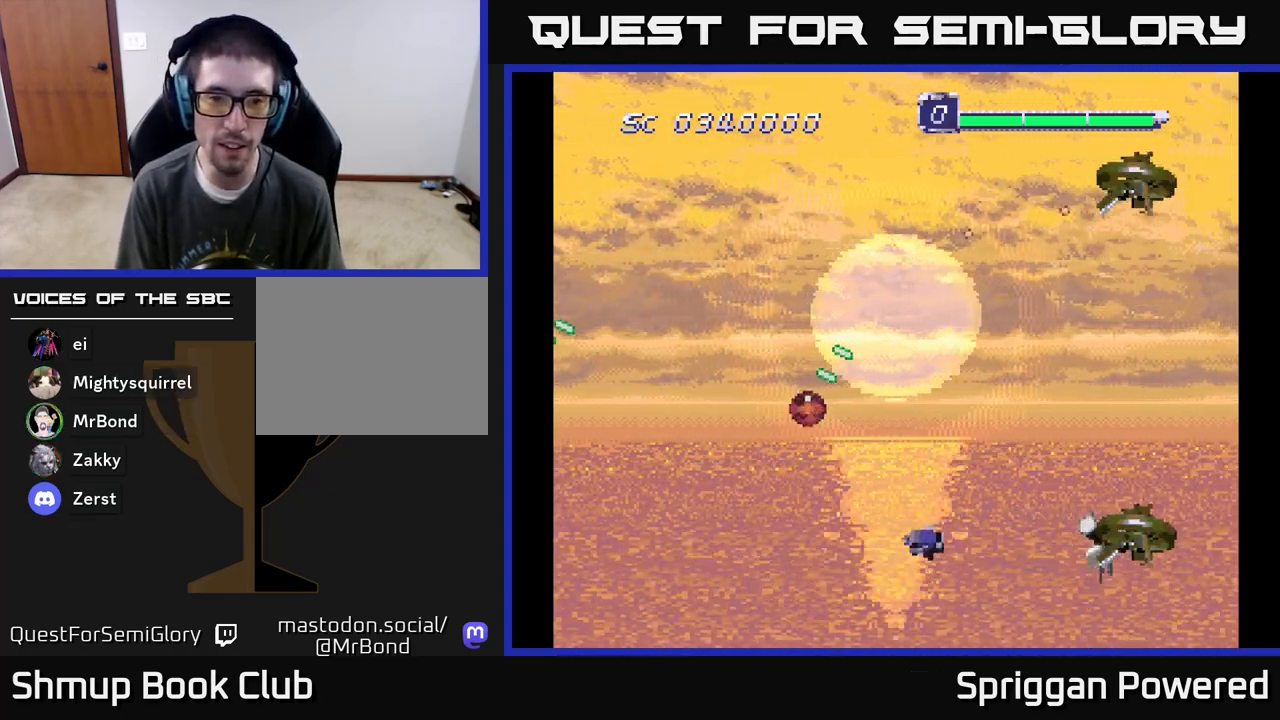
{"buttons": ["DPAD_DOWN", "DPAD_LEFT"], "events": [[83, "DPAD_RIGHT", "up"], [117, "A", "up"], [183, "A", "down"], [250, "DPAD_RIGHT", "down"], [267, "DPAD_RIGHT", "up"], [300, "A", "up"], [350, "DPAD_LEFT", "down"], [367, "A", "down"], [483, "A", "up"]]}
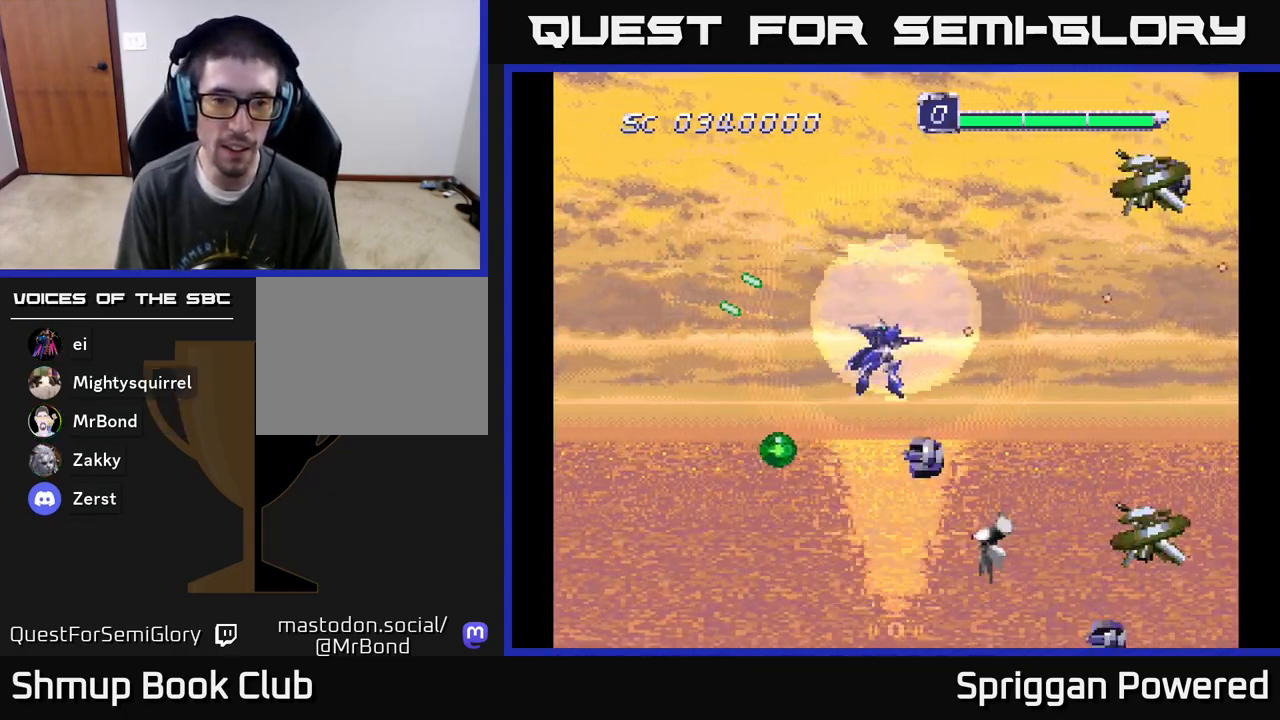
{"buttons": ["A", "DPAD_DOWN", "DPAD_LEFT"], "events": [[50, "A", "down"], [150, "A", "up"], [167, "DPAD_DOWN", "up"], [217, "A", "down"], [333, "A", "up"], [400, "A", "down"], [433, "DPAD_DOWN", "down"]]}
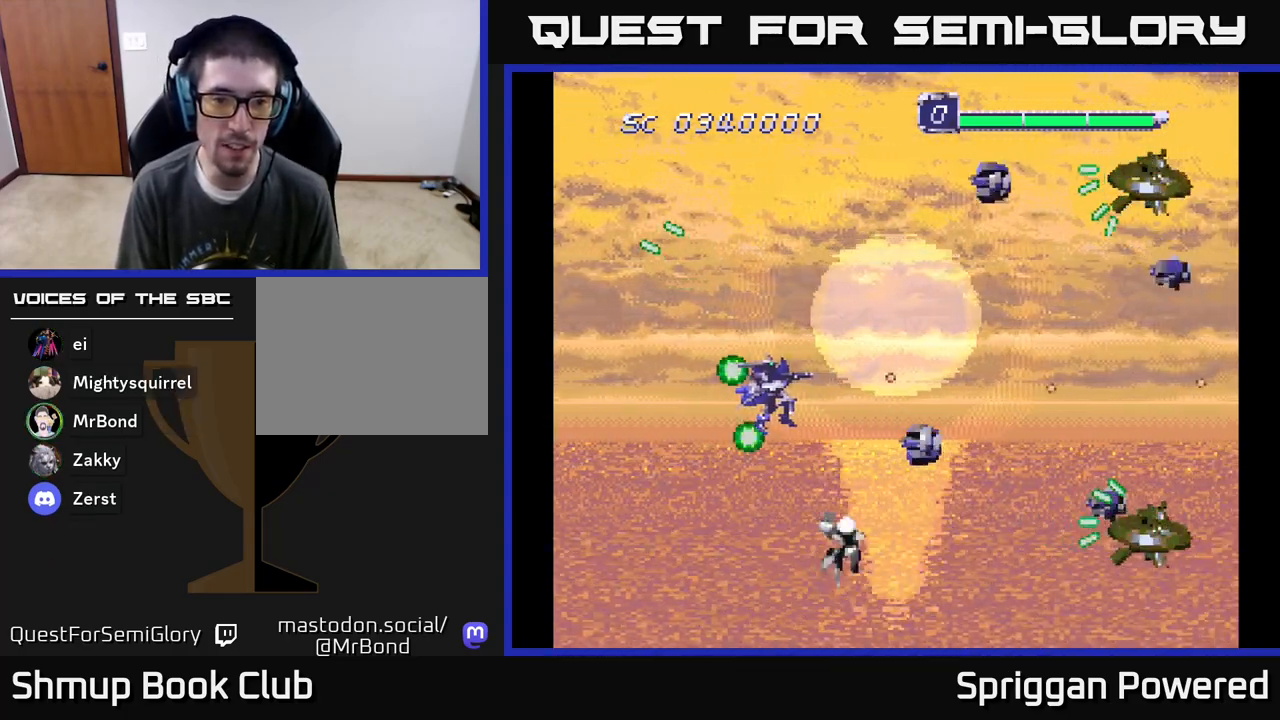
{"buttons": ["A", "DPAD_UP"]}